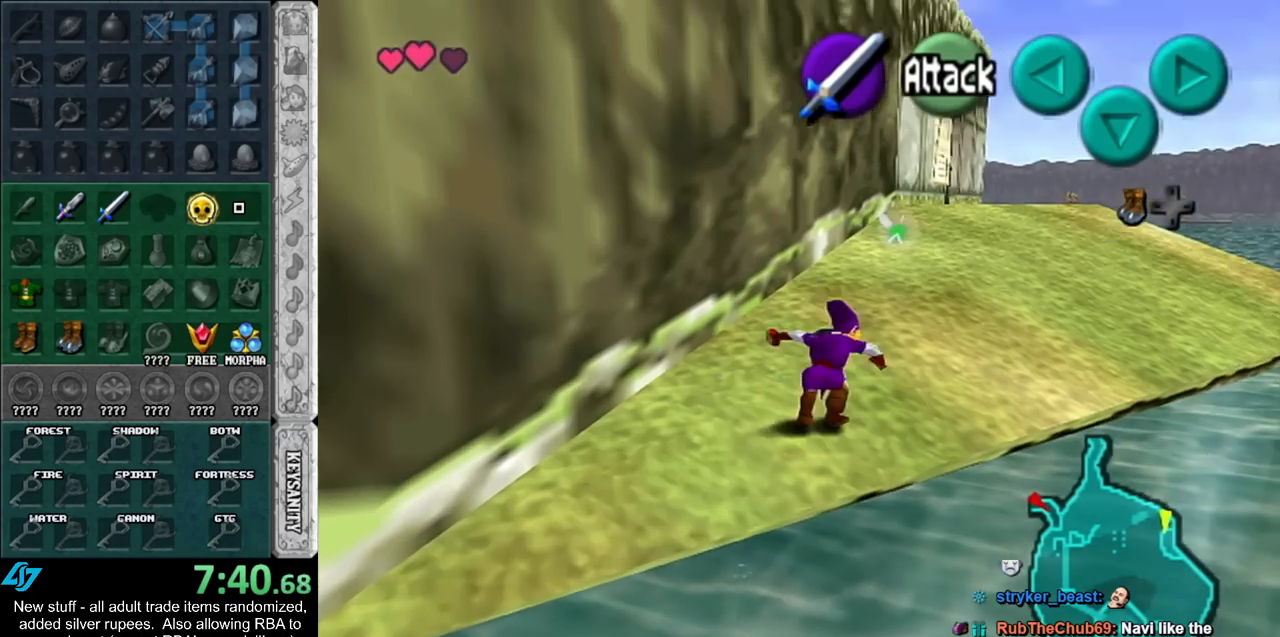
Gameplay with a controller (Nintendo layout); each line is a JSON object with the inputs held at the frame after it. "events" lists button and stick changes between this image and that frame as [ms after this image, input, new state], when the widget could be followed in between. Not read: L3 R3.
{"buttons": ["A"], "left_stick": "up", "right_stick": "center", "events": [[183, "left_stick", "up"], [483, "A", "down"]]}
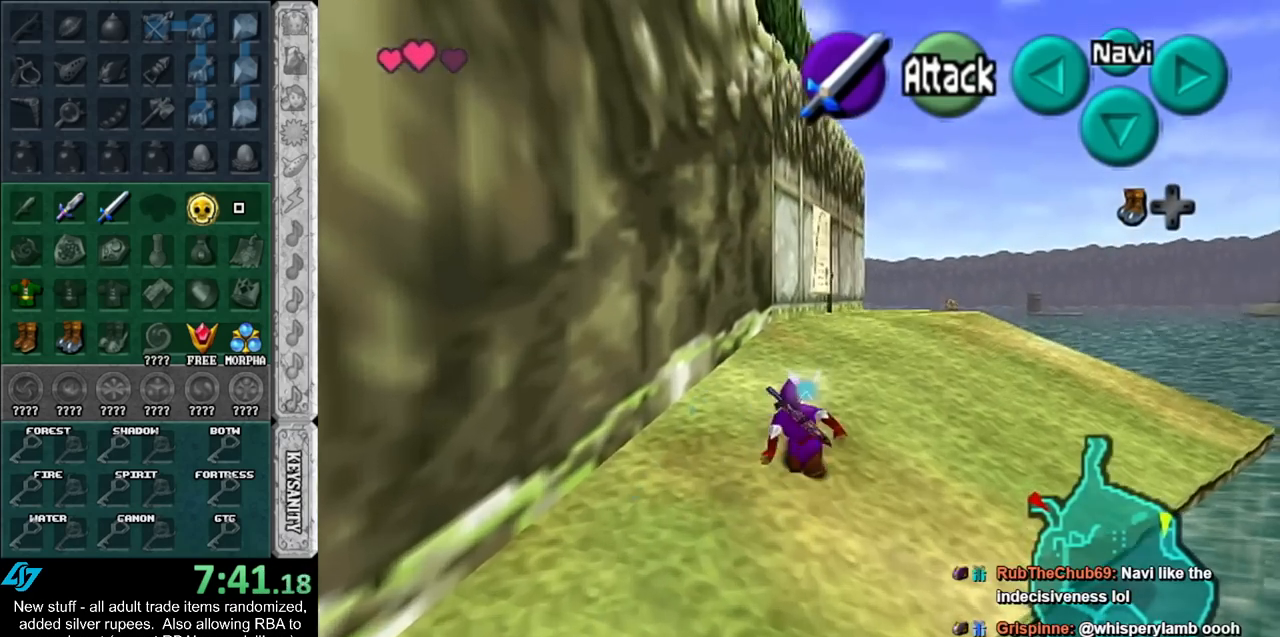
{"buttons": [], "left_stick": "up", "right_stick": "center", "events": [[200, "A", "up"]]}
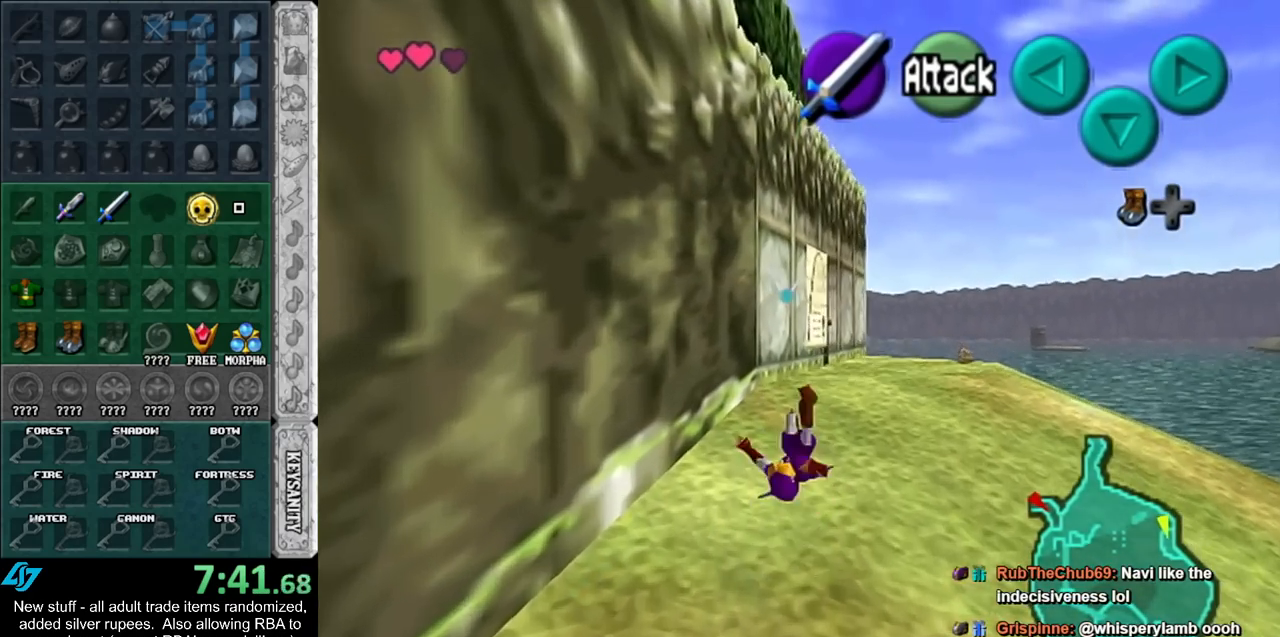
{"buttons": ["A"], "left_stick": "up", "right_stick": "center", "events": [[333, "A", "down"]]}
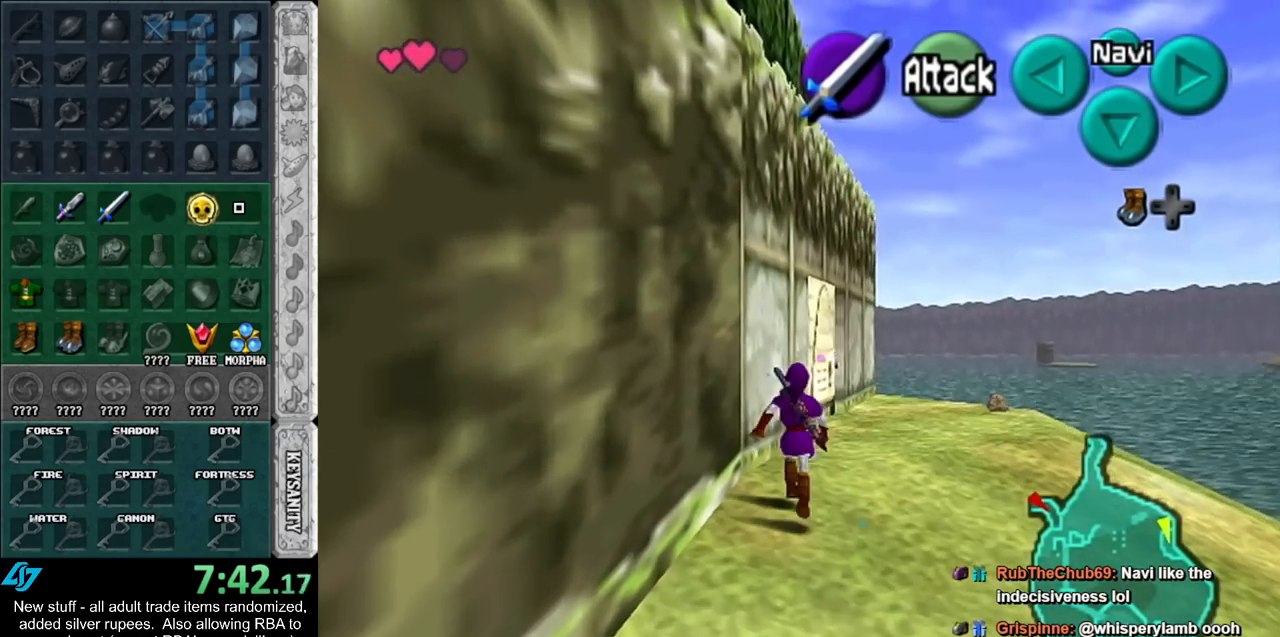
{"buttons": [], "left_stick": "up", "right_stick": "center", "events": [[17, "A", "up"]]}
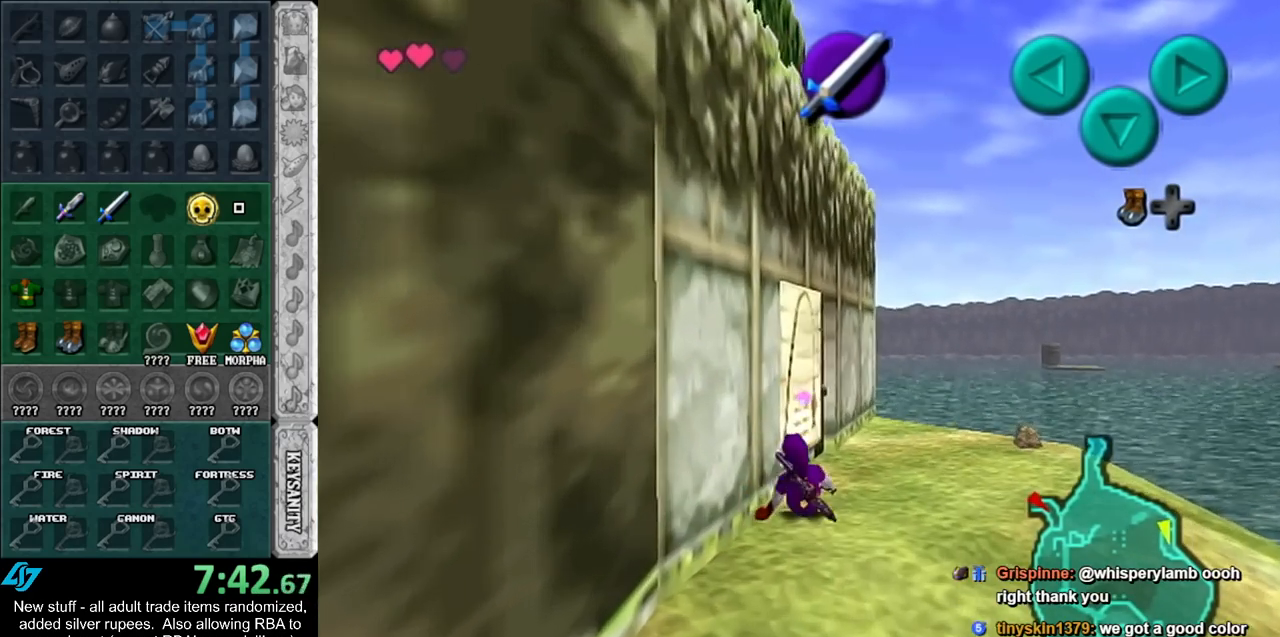
{"buttons": [], "left_stick": "up-left", "right_stick": "center", "events": [[450, "left_stick", "up-left"]]}
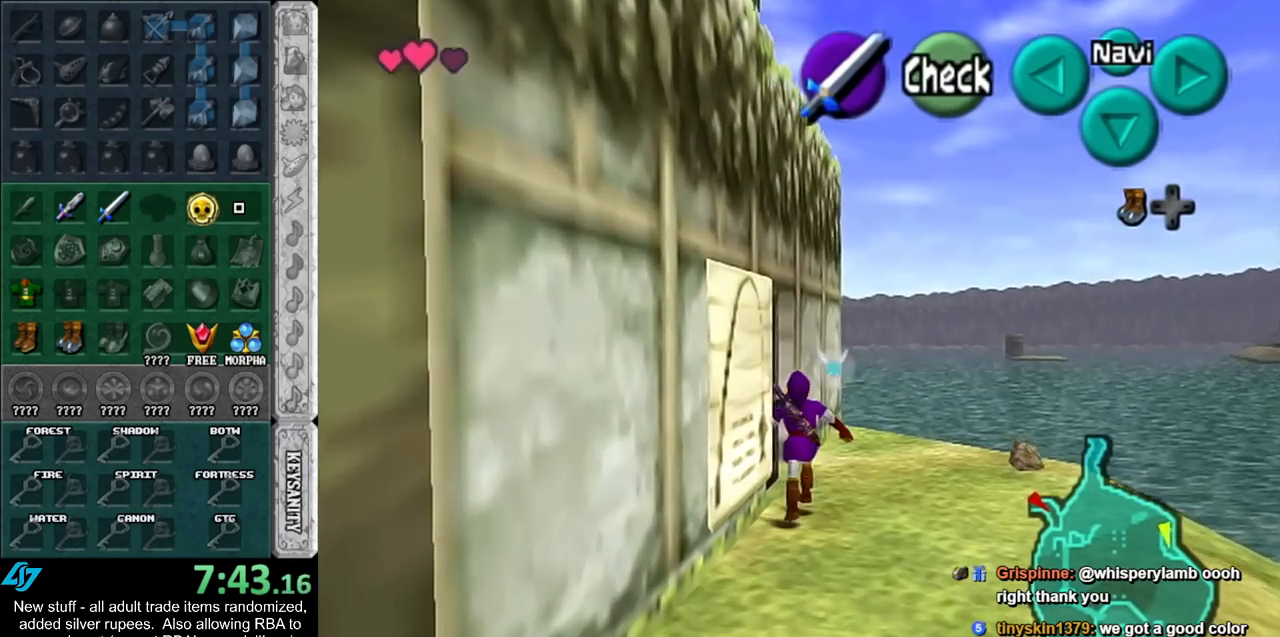
{"buttons": [], "left_stick": "center", "right_stick": "center", "events": [[50, "A", "down"], [117, "A", "up"], [167, "A", "down"], [167, "left_stick", "center"], [233, "A", "up"], [300, "A", "down"], [367, "A", "up"]]}
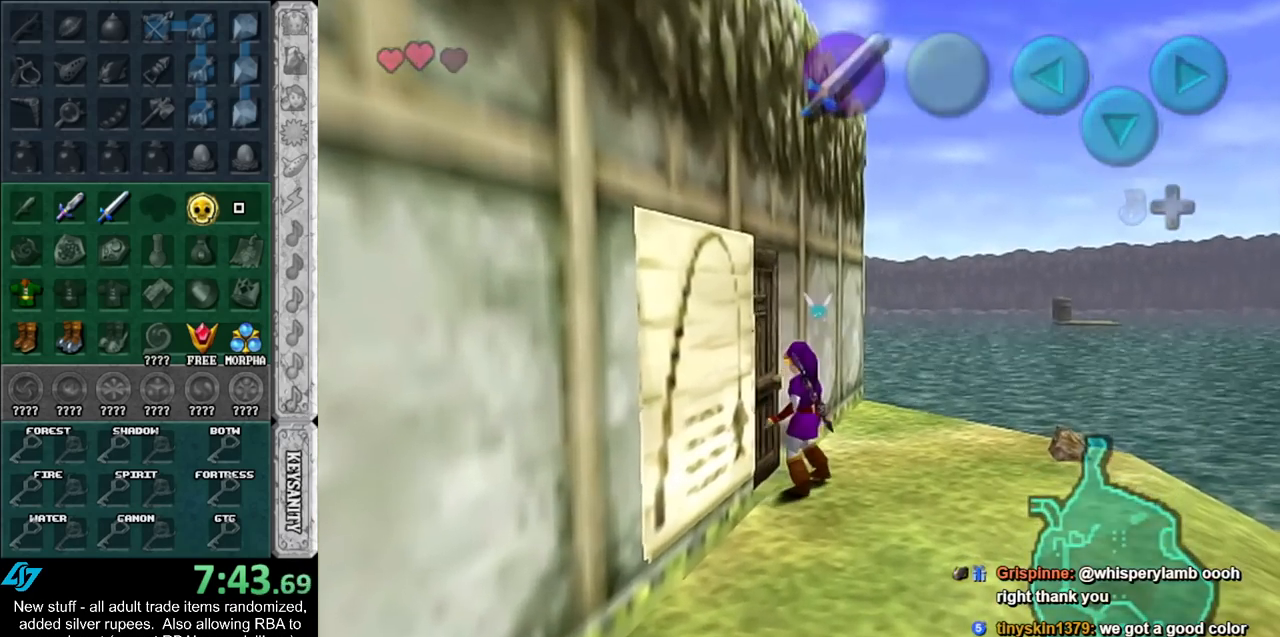
{"buttons": [], "left_stick": "up", "right_stick": "center", "events": [[50, "left_stick", "up"]]}
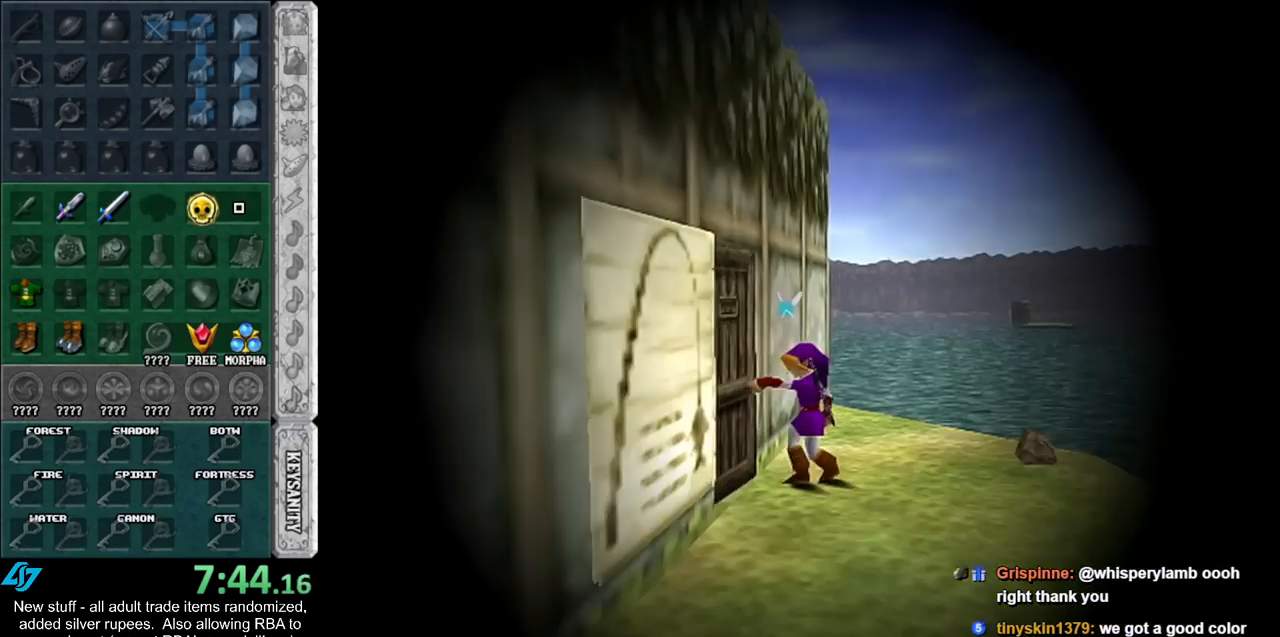
{"buttons": [], "left_stick": "up", "right_stick": "center", "events": []}
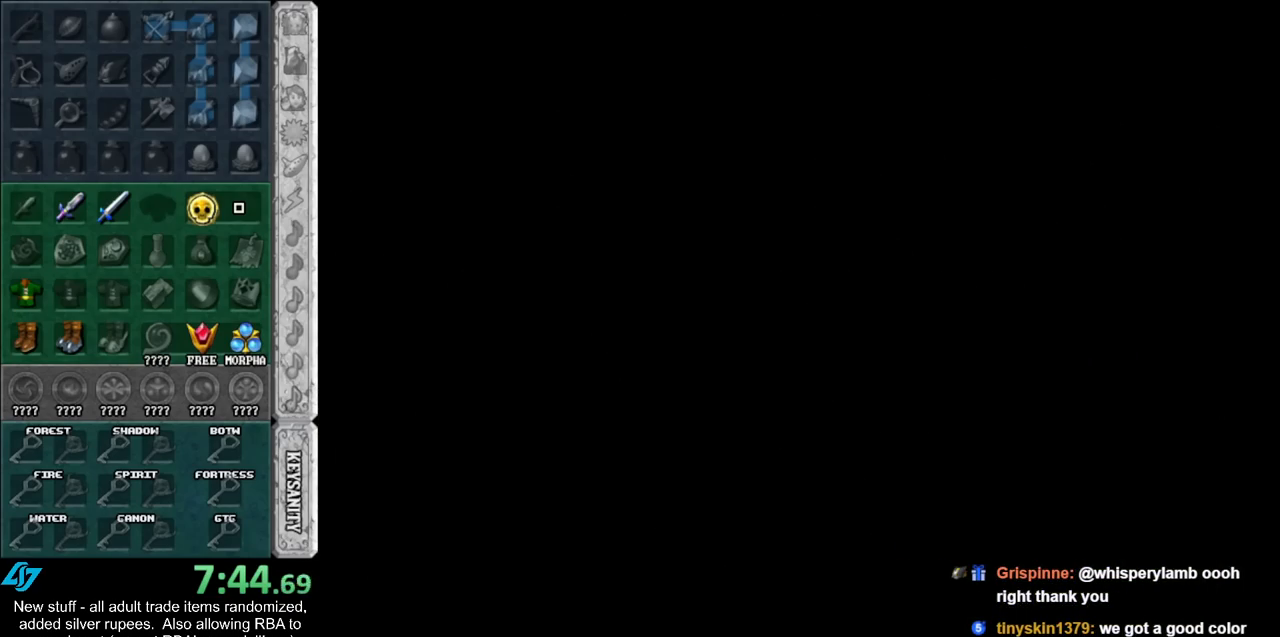
{"buttons": [], "left_stick": "up", "right_stick": "center", "events": []}
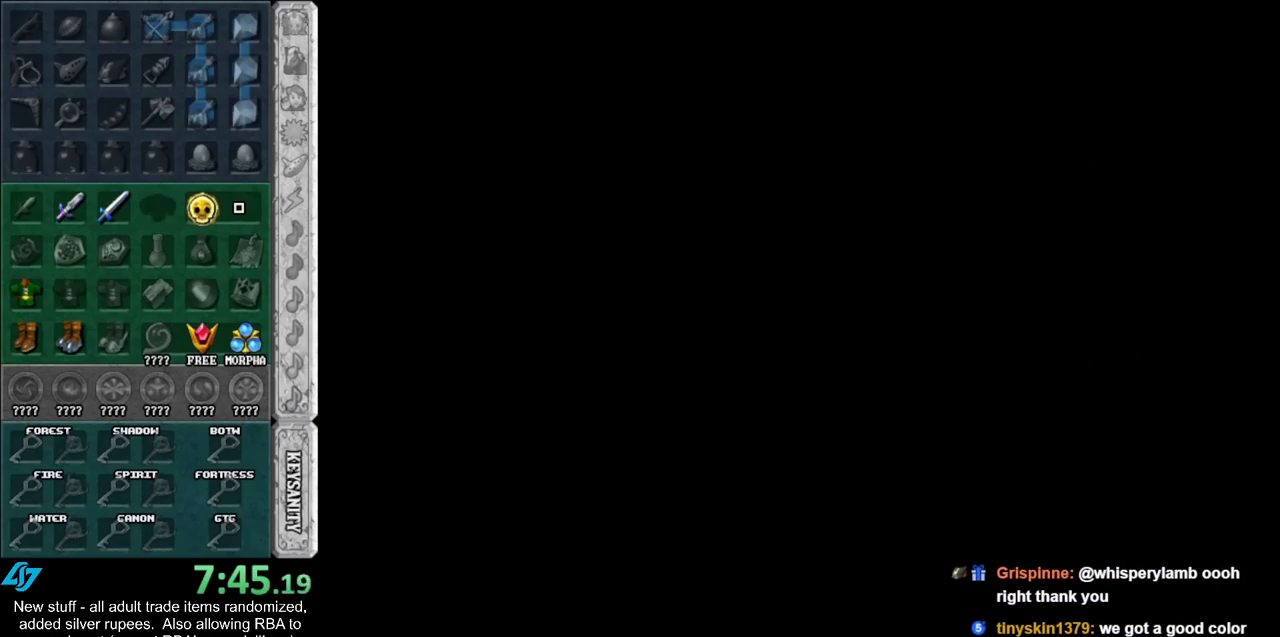
{"buttons": [], "left_stick": "up", "right_stick": "center", "events": []}
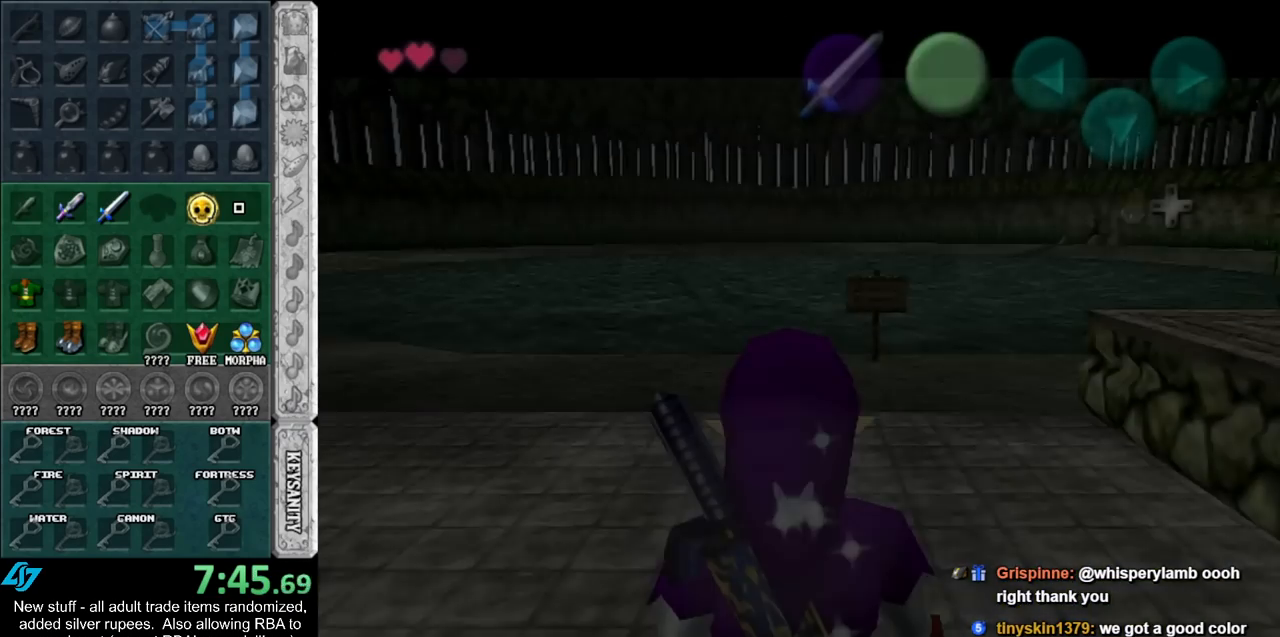
{"buttons": [], "left_stick": "up-right", "right_stick": "center", "events": [[383, "left_stick", "up-right"]]}
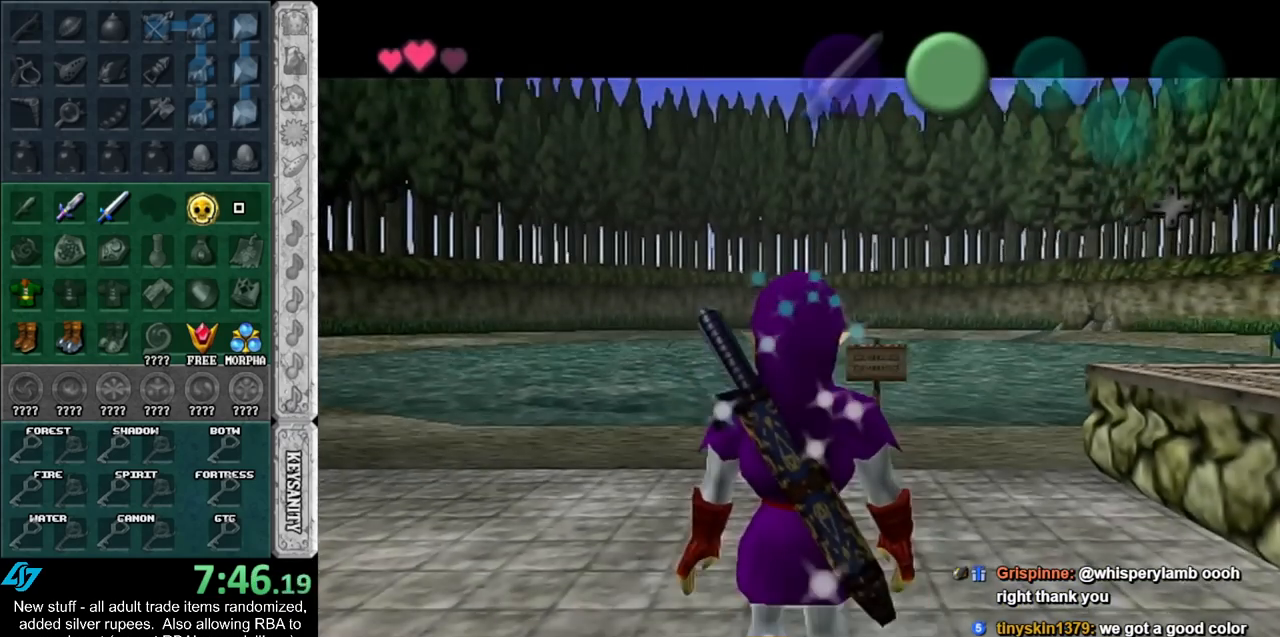
{"buttons": [], "left_stick": "up-right", "right_stick": "center", "events": [[83, "A", "down"], [167, "A", "up"], [233, "A", "down"], [333, "A", "up"], [400, "A", "down"], [483, "A", "up"]]}
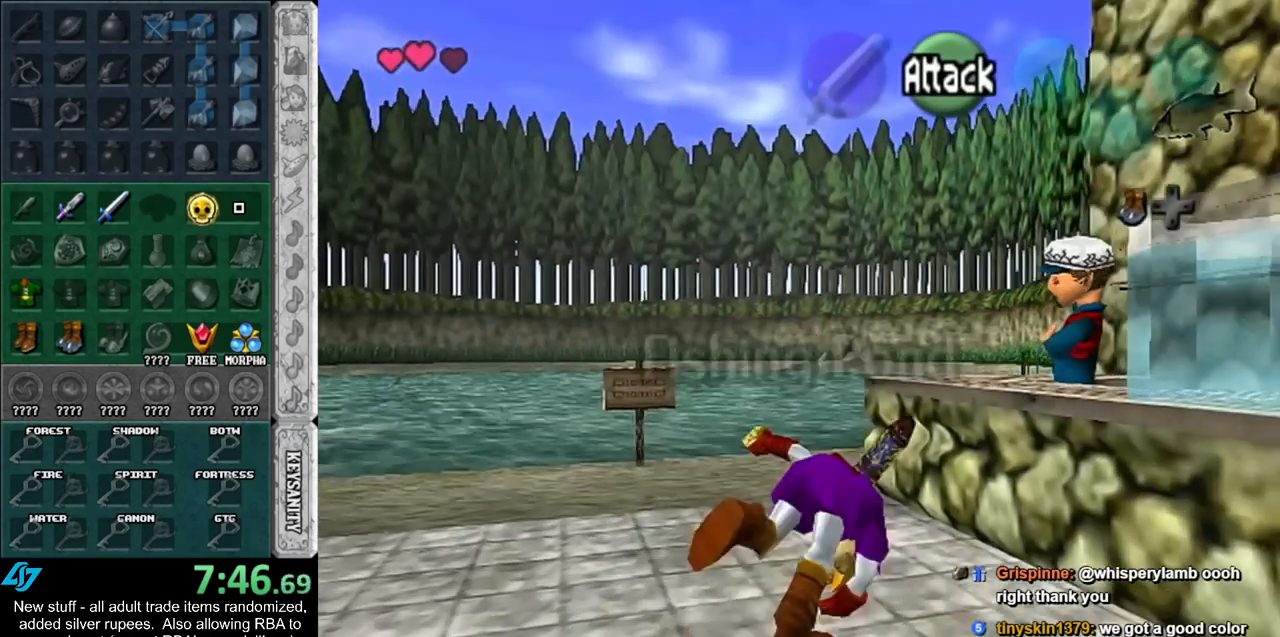
{"buttons": [], "left_stick": "center", "right_stick": "center", "events": [[17, "A", "down"], [17, "left_stick", "center"], [117, "A", "up"], [167, "A", "down"], [267, "A", "up"], [367, "B", "down"], [400, "A", "down"], [417, "A", "up"], [450, "B", "up"]]}
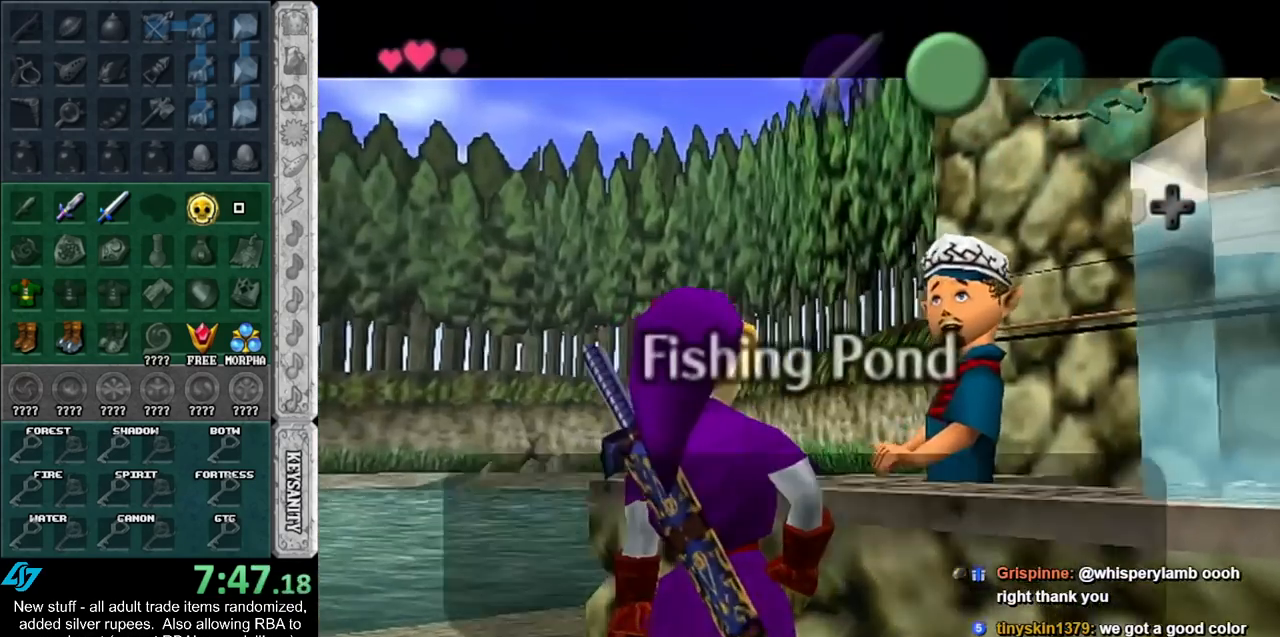
{"buttons": ["A", "B"], "left_stick": "center", "right_stick": "center", "events": [[17, "A", "down"], [17, "B", "down"], [83, "A", "up"], [83, "B", "up"], [167, "A", "down"], [167, "B", "down"], [200, "A", "up"], [200, "B", "up"], [300, "A", "down"], [300, "B", "down"], [367, "A", "up"], [367, "B", "up"], [450, "A", "down"], [450, "B", "down"]]}
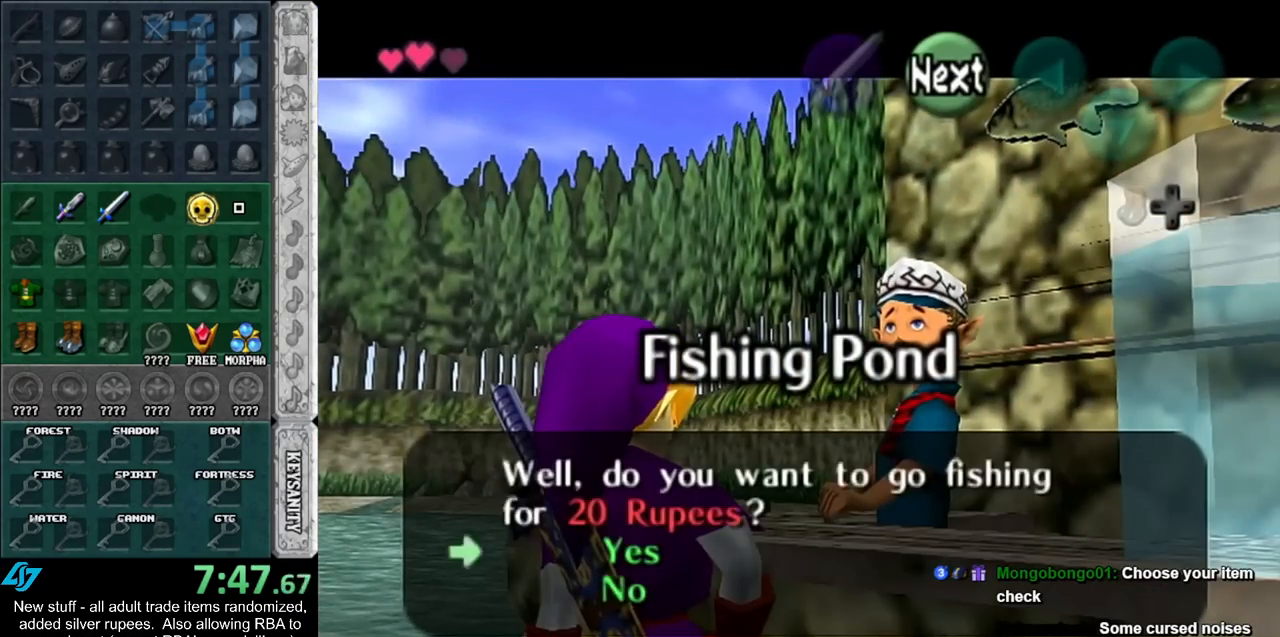
{"buttons": [], "left_stick": "center", "right_stick": "center", "events": [[17, "A", "up"], [17, "B", "up"], [117, "A", "down"], [117, "B", "down"], [133, "A", "up"], [133, "B", "up"], [233, "A", "down"], [267, "B", "down"], [300, "A", "up"], [300, "B", "up"], [400, "A", "down"], [400, "B", "down"], [450, "A", "up"], [450, "B", "up"]]}
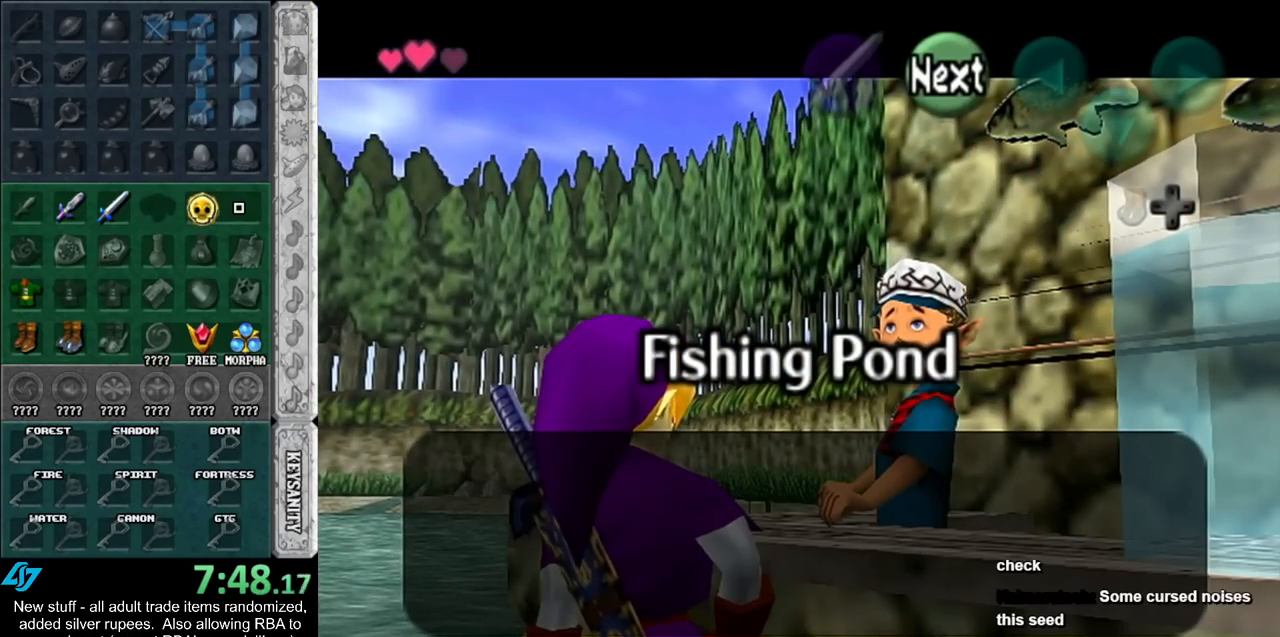
{"buttons": [], "left_stick": "center", "right_stick": "center", "events": [[50, "A", "down"], [50, "B", "down"], [117, "A", "up"], [150, "B", "up"], [200, "A", "down"], [200, "B", "down"], [300, "A", "up"], [300, "B", "up"], [400, "A", "down"], [400, "B", "down"], [450, "A", "up"], [450, "B", "up"]]}
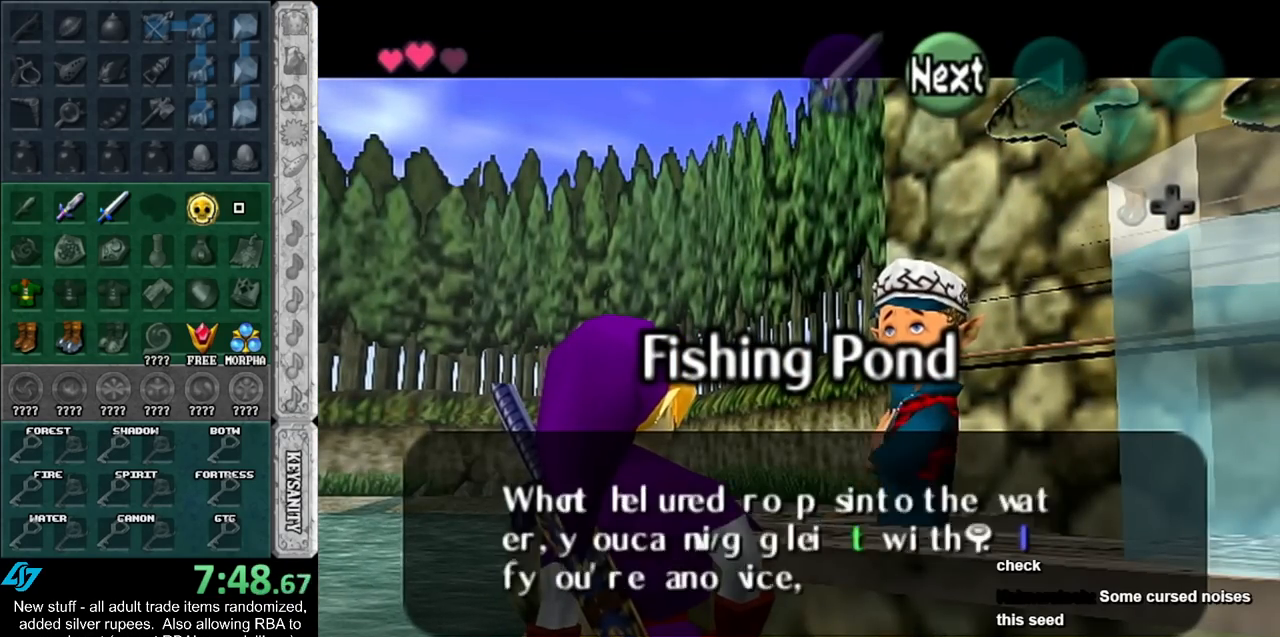
{"buttons": [], "left_stick": "center", "right_stick": "center", "events": [[50, "A", "down"], [50, "B", "down"], [117, "A", "up"], [117, "B", "up"], [233, "A", "down"], [233, "B", "down"], [267, "B", "up"], [300, "A", "up"], [367, "A", "down"], [400, "B", "down"], [450, "A", "up"], [450, "B", "up"]]}
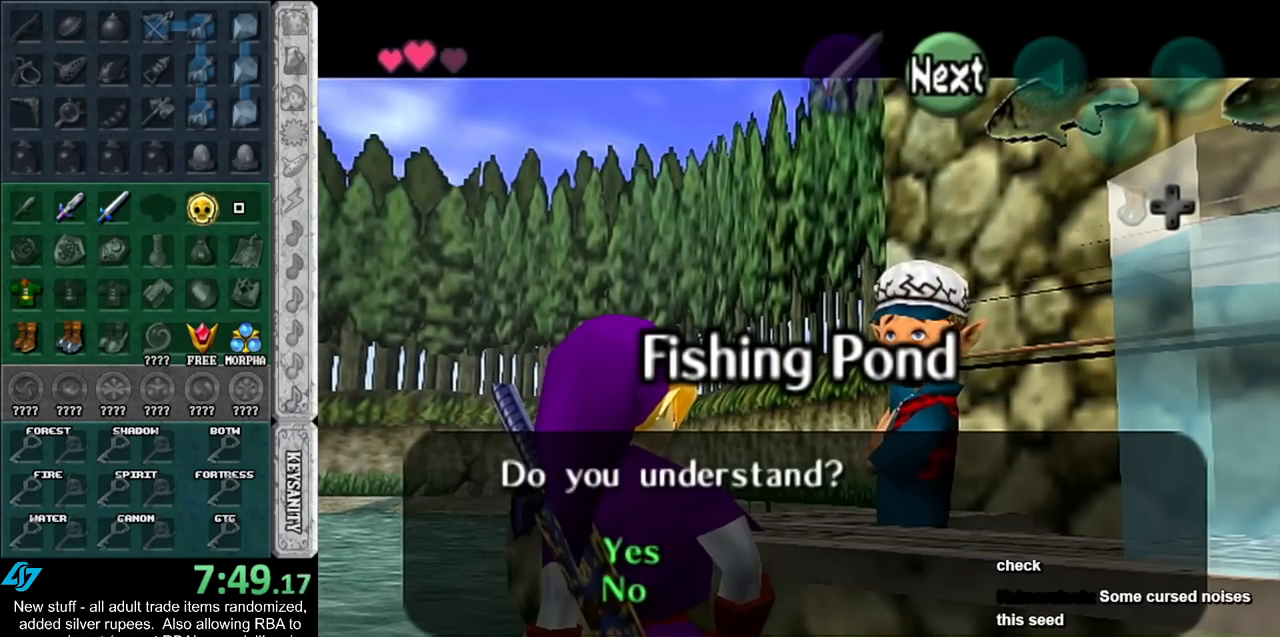
{"buttons": [], "left_stick": "left", "right_stick": "center", "events": [[50, "A", "down"], [50, "B", "down"], [117, "A", "up"], [117, "B", "up"], [200, "A", "down"], [200, "B", "down"], [267, "A", "up"], [267, "B", "up"], [367, "A", "down"], [367, "B", "down"], [367, "left_stick", "left"], [417, "A", "up"], [417, "B", "up"]]}
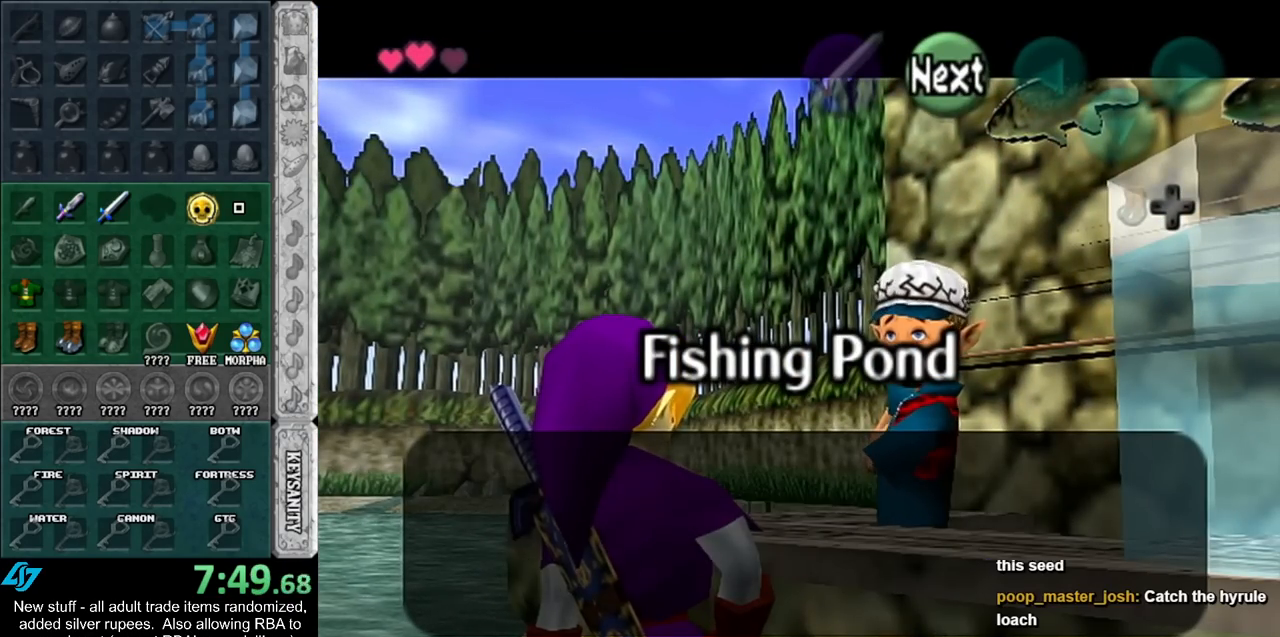
{"buttons": [], "left_stick": "left", "right_stick": "center", "events": [[17, "A", "down"], [17, "B", "down"], [83, "B", "up"], [117, "A", "up"], [183, "A", "down"], [183, "B", "down"], [233, "B", "up"], [267, "A", "up"], [333, "A", "down"], [333, "B", "down"], [417, "A", "up"], [417, "B", "up"]]}
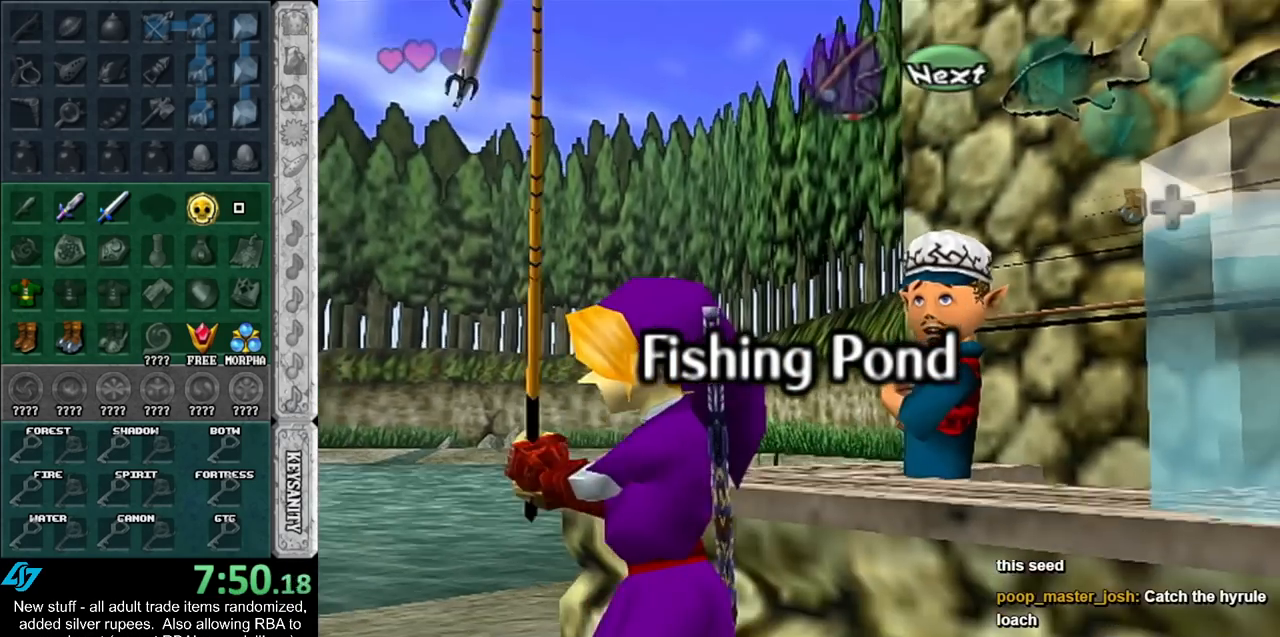
{"buttons": [], "left_stick": "up-left", "right_stick": "center", "events": [[417, "left_stick", "up-left"]]}
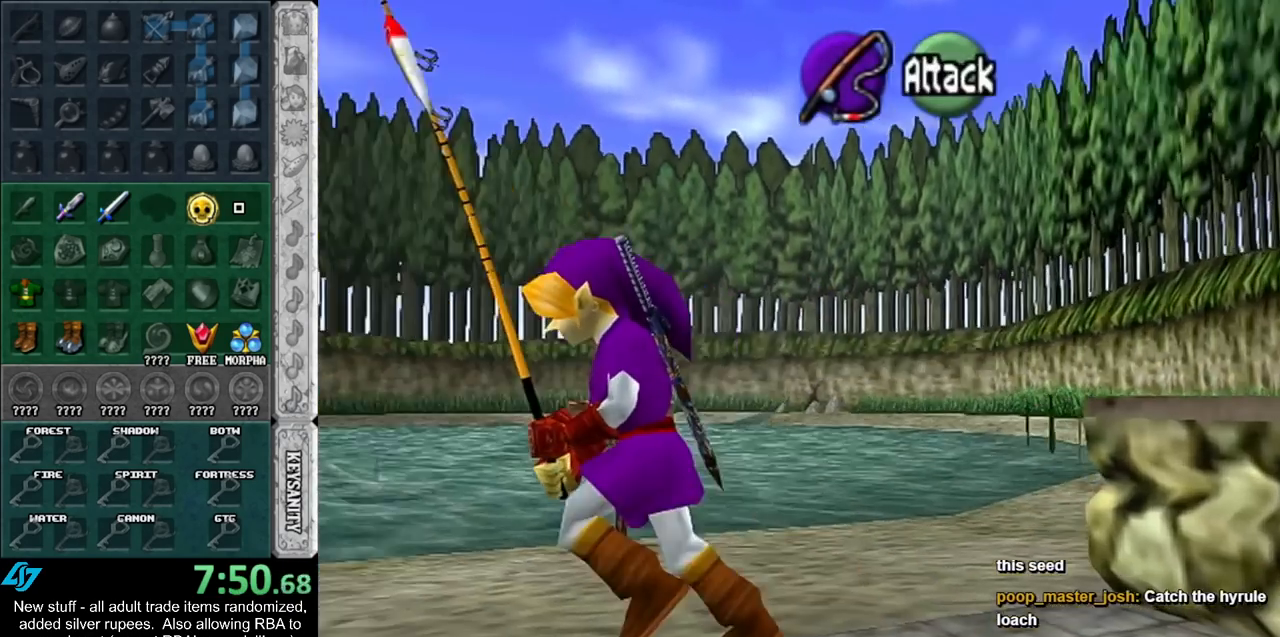
{"buttons": [], "left_stick": "up-left", "right_stick": "center", "events": [[83, "A", "down"], [200, "A", "up"], [233, "A", "down"], [367, "A", "up"]]}
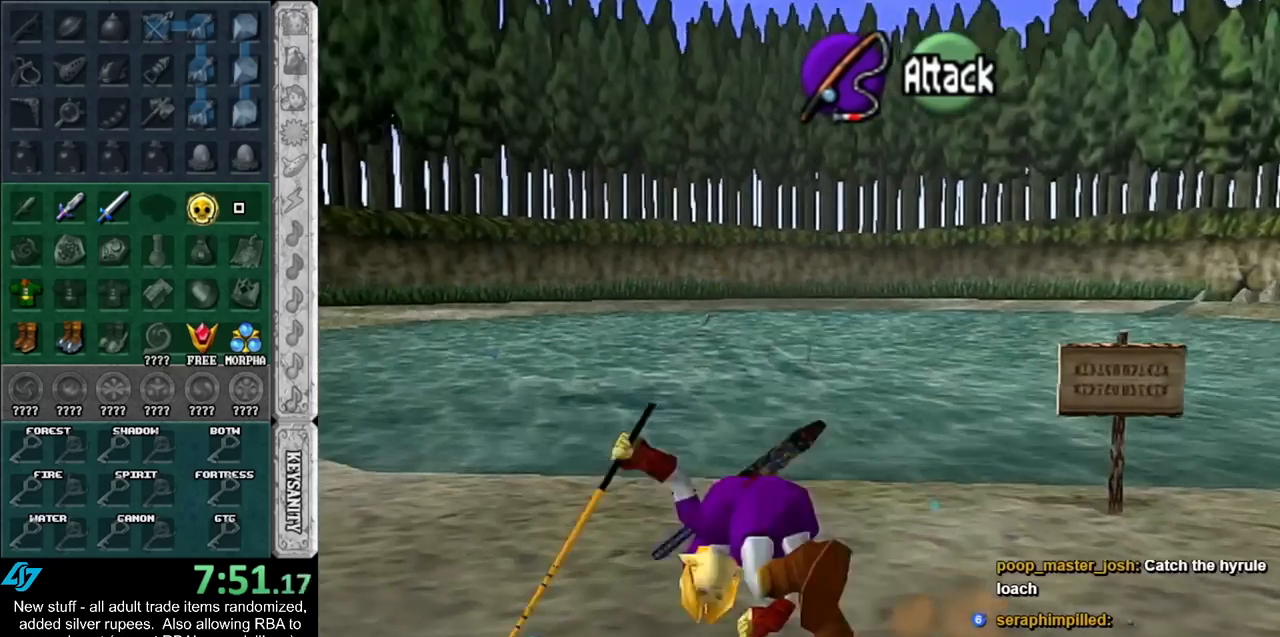
{"buttons": ["A"], "left_stick": "up", "right_stick": "center", "events": [[117, "left_stick", "up"], [400, "A", "down"]]}
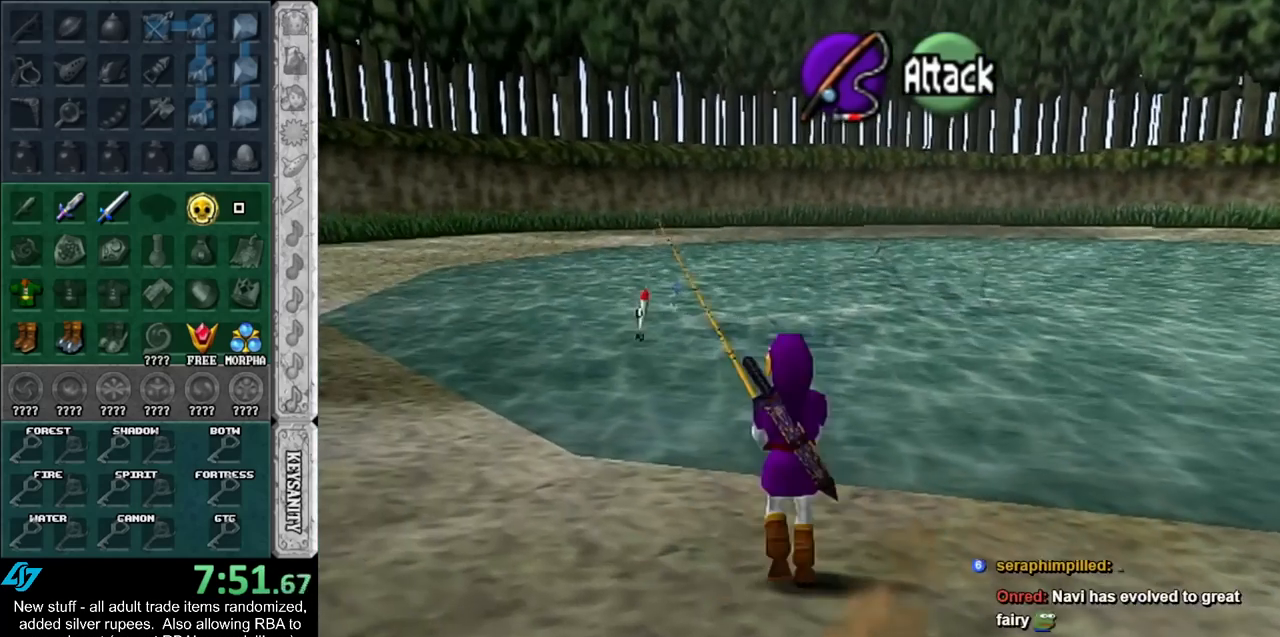
{"buttons": [], "left_stick": "up", "right_stick": "center", "events": [[50, "A", "up"]]}
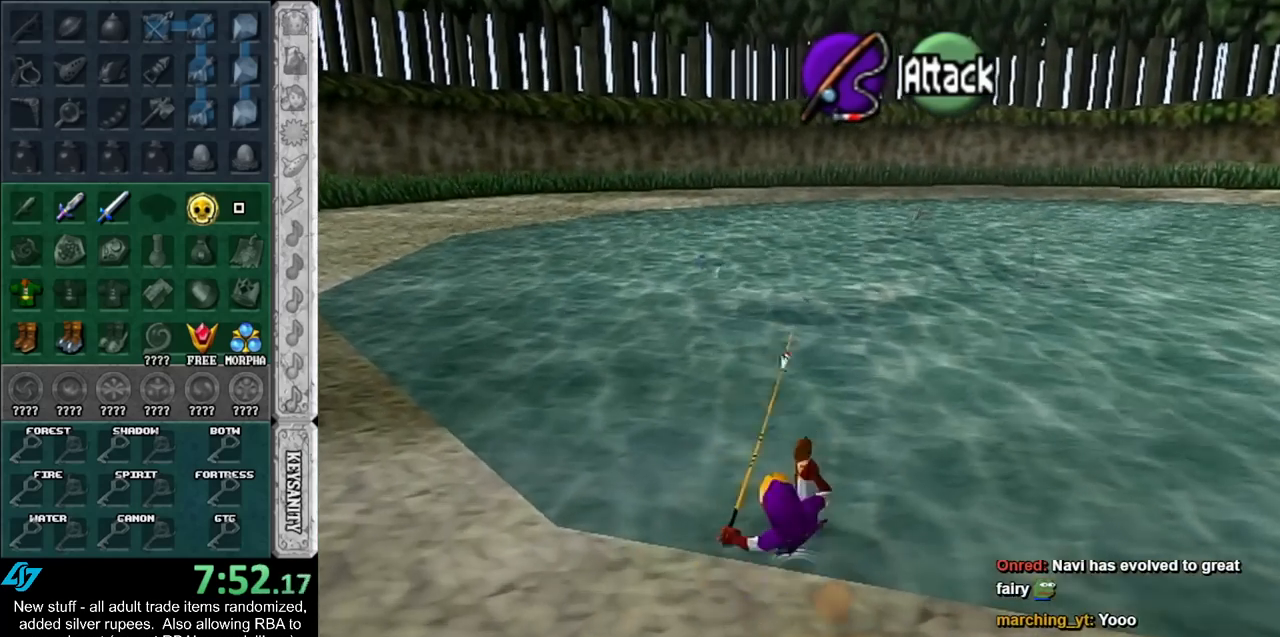
{"buttons": [], "left_stick": "up", "right_stick": "center", "events": []}
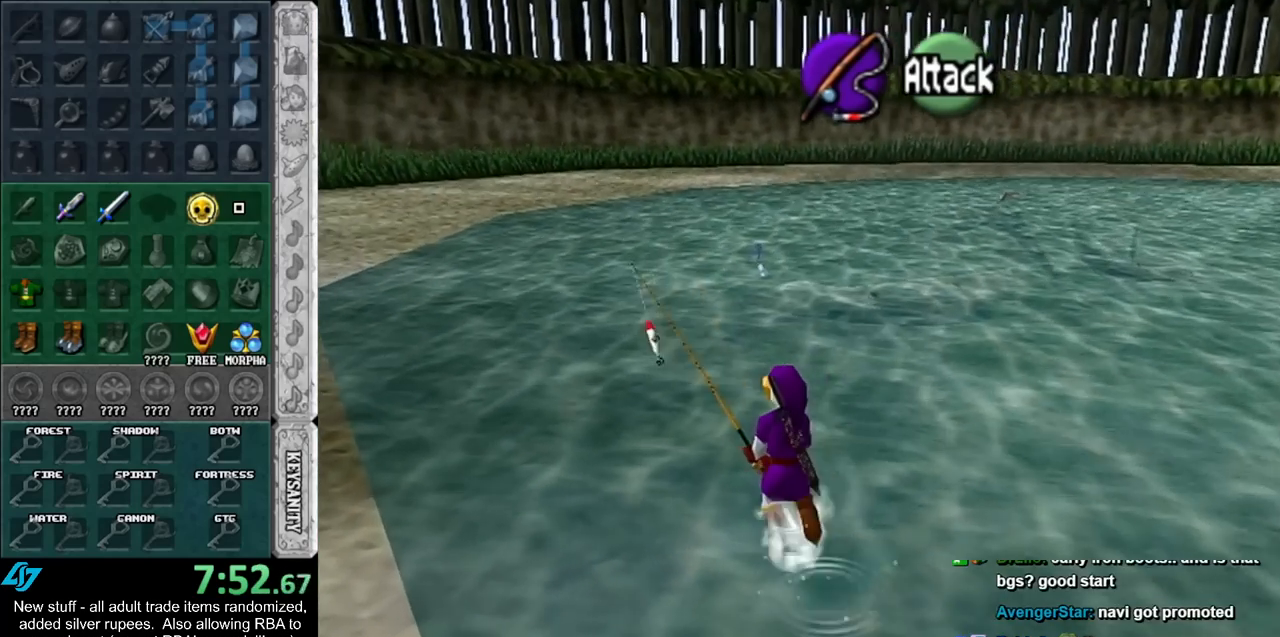
{"buttons": ["L1"], "left_stick": "up", "right_stick": "center", "events": [[400, "L1", "down"]]}
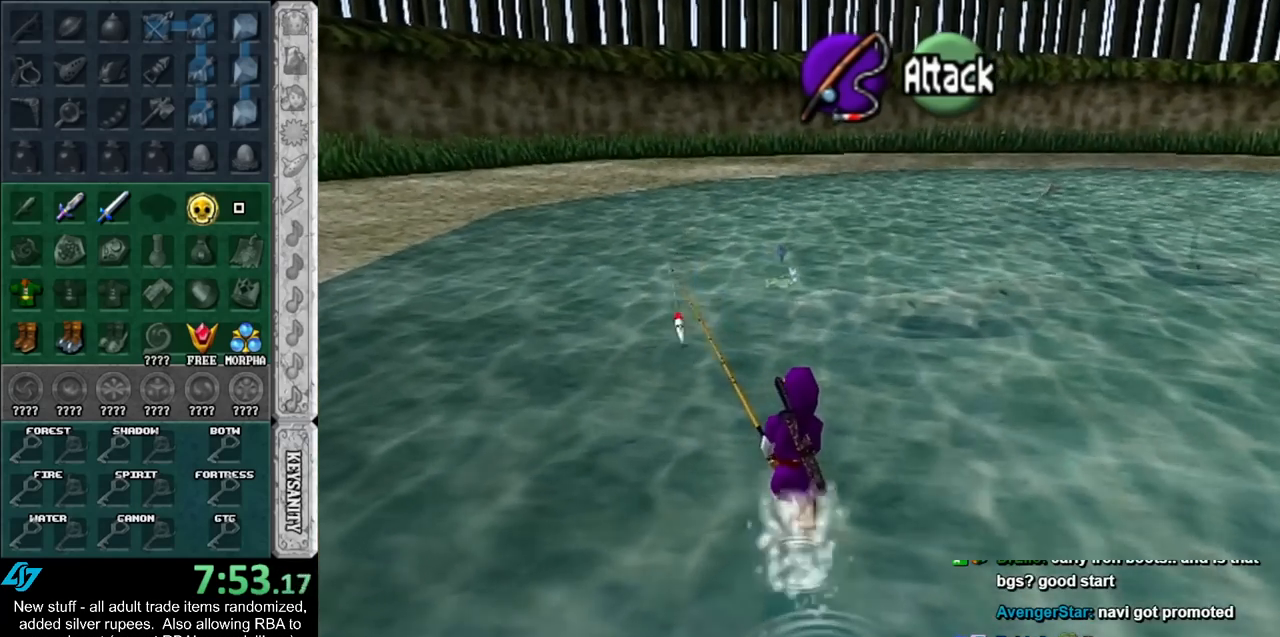
{"buttons": [], "left_stick": "center", "right_stick": "center", "events": [[50, "B", "down"], [133, "B", "up"], [167, "L1", "up"], [200, "left_stick", "center"]]}
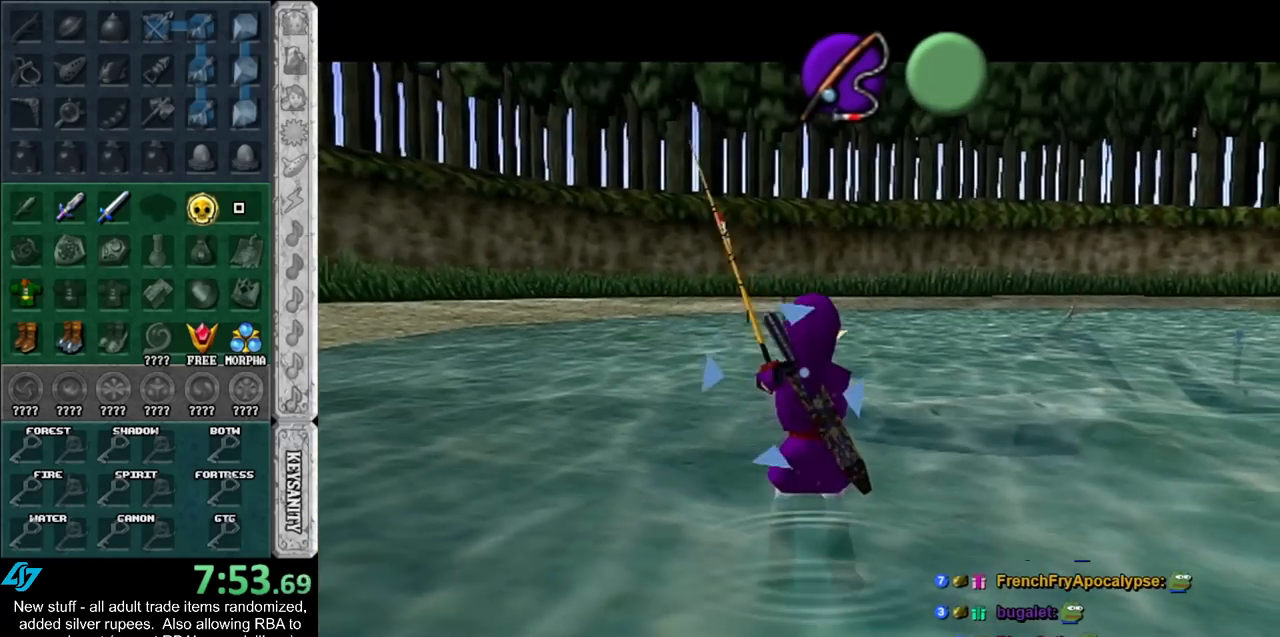
{"buttons": [], "left_stick": "down", "right_stick": "center", "events": [[50, "left_stick", "down"]]}
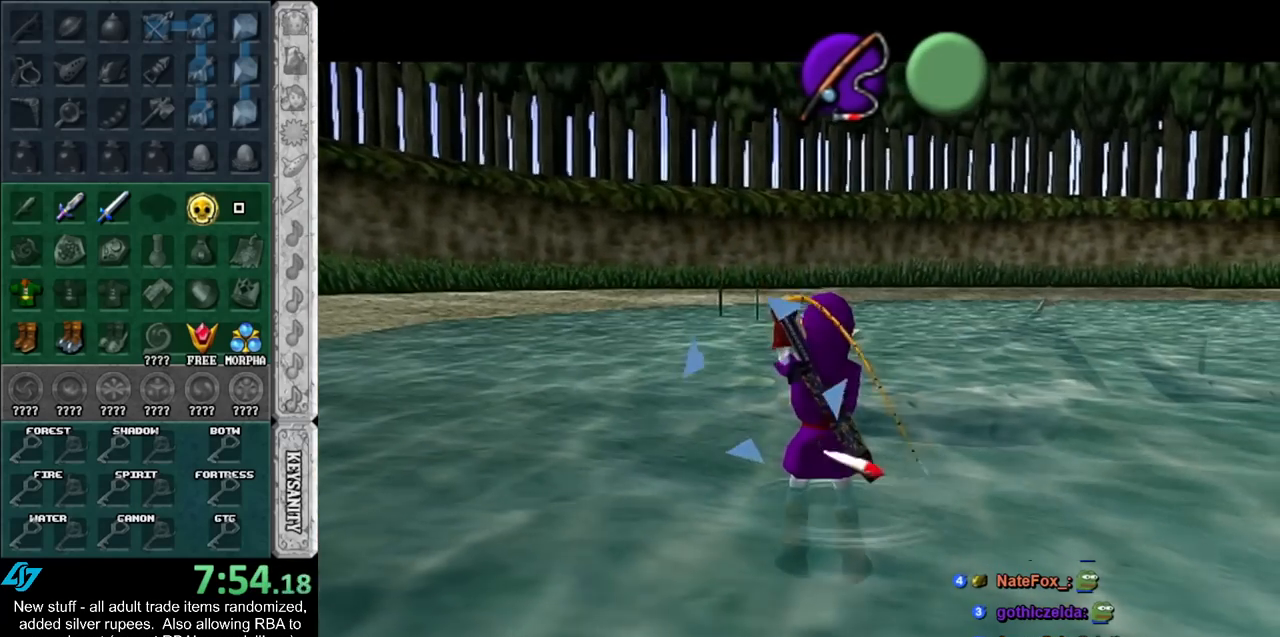
{"buttons": [], "left_stick": "down", "right_stick": "center", "events": []}
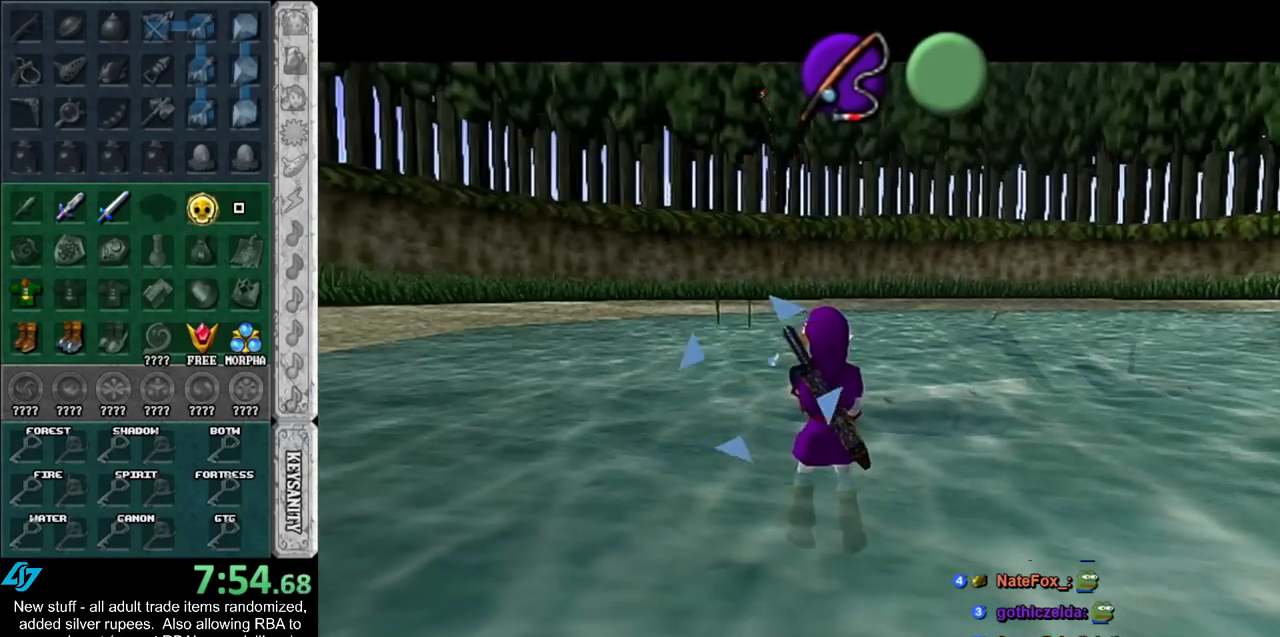
{"buttons": ["A"], "left_stick": "down", "right_stick": "center", "events": [[200, "A", "down"]]}
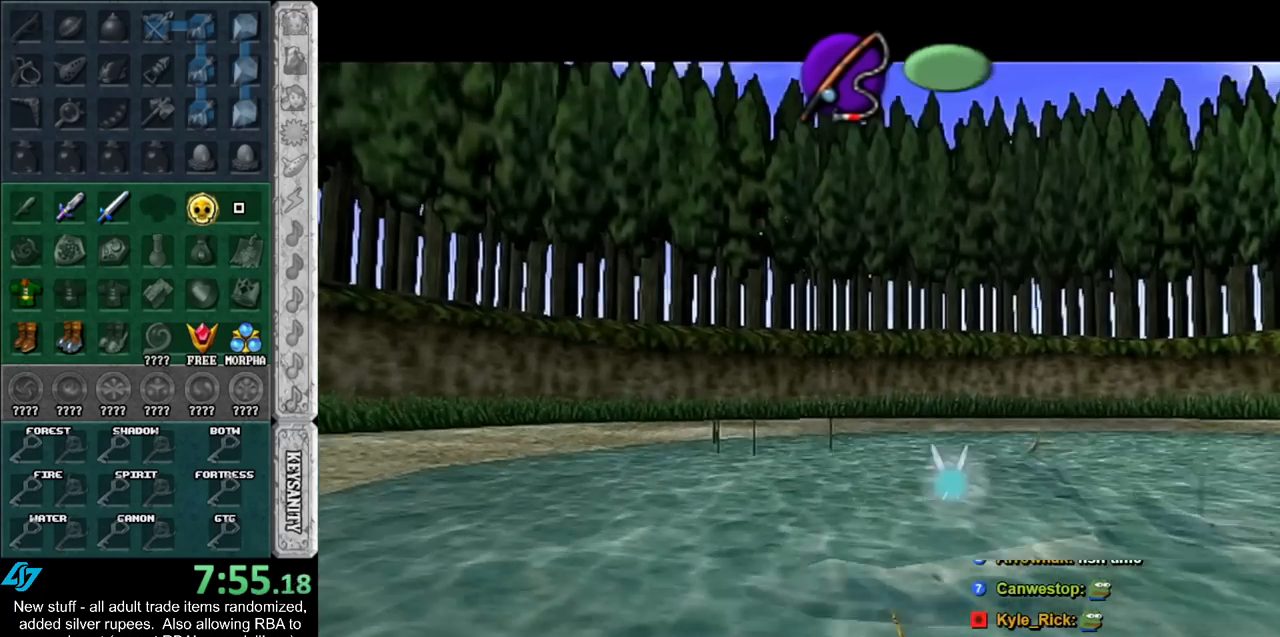
{"buttons": ["A"], "left_stick": "down", "right_stick": "center", "events": []}